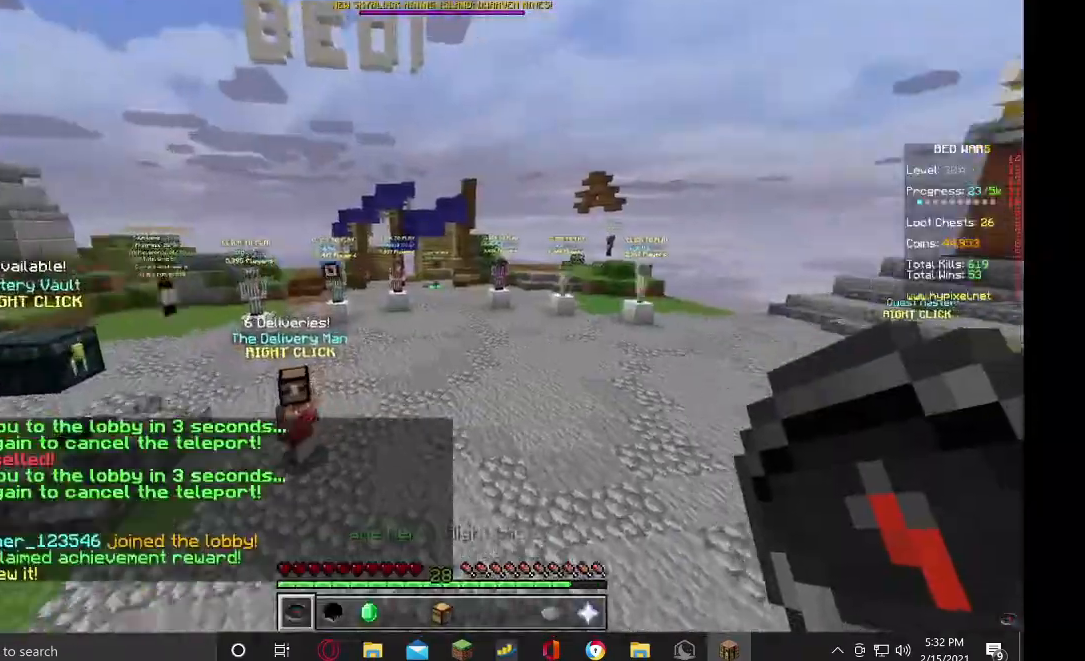
Gameplay with keyboard and mouse; each line is a JSON object with the keys and mouse buttons held at the frame after it. "events" lists presses ("down") and releases ("up") of "a", "d", "s", "w", "mouse_left" and "mouse_right" between this image and that frame as [ms after this image, input, new state], when the widget could be followed in between. "mouse_left", "mouse_right" = the "left", "right" buttons of the "mouse" list. No other keys are recorded. Fast repeated clicks can show as one long hold. Mouse movement is not recorded.
{"keys": ["w"], "mouse": [], "events": [[33, "w", "down"], [100, "w", "up"], [200, "w", "down"]]}
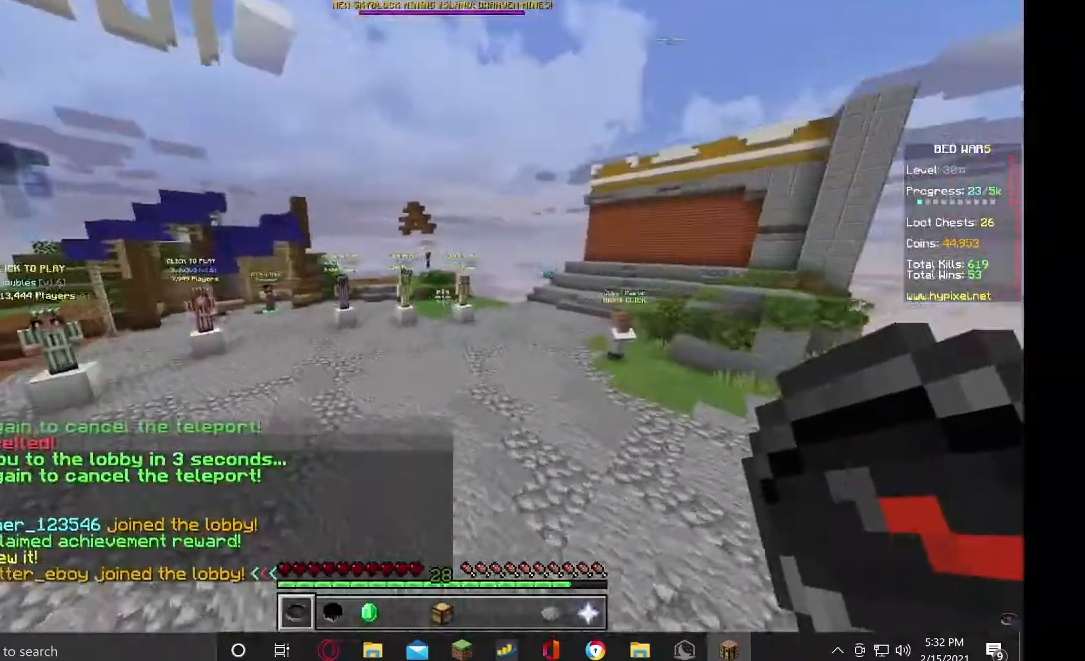
{"keys": ["w"], "mouse": [], "events": []}
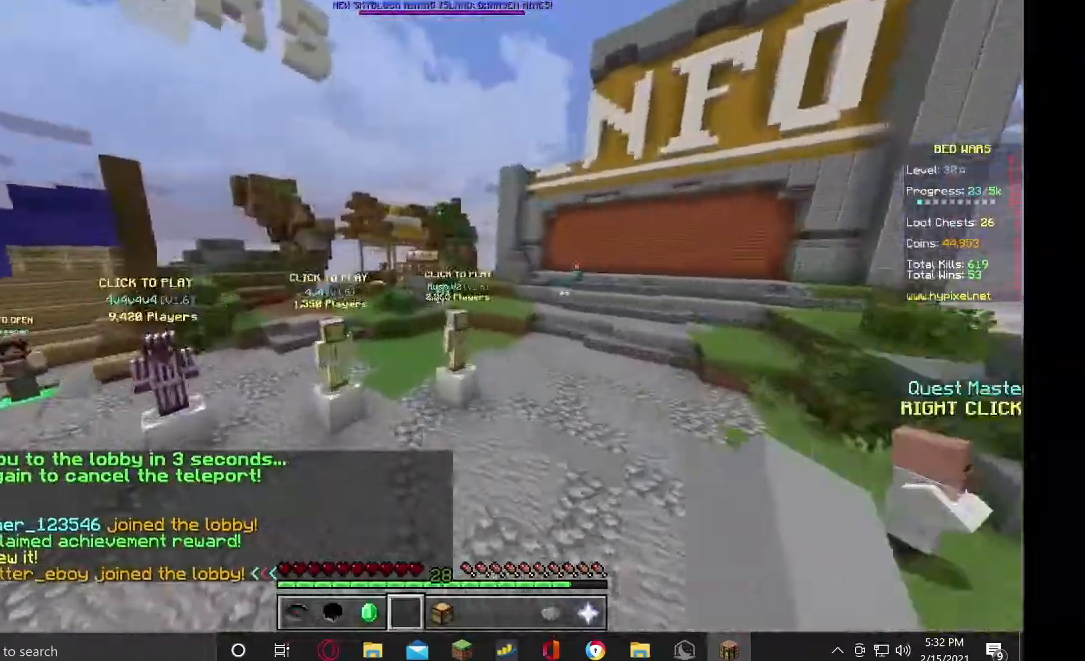
{"keys": ["d"], "mouse": ["right"], "events": [[100, "w", "up"], [400, "d", "down"], [467, "mouse_right", "down"]]}
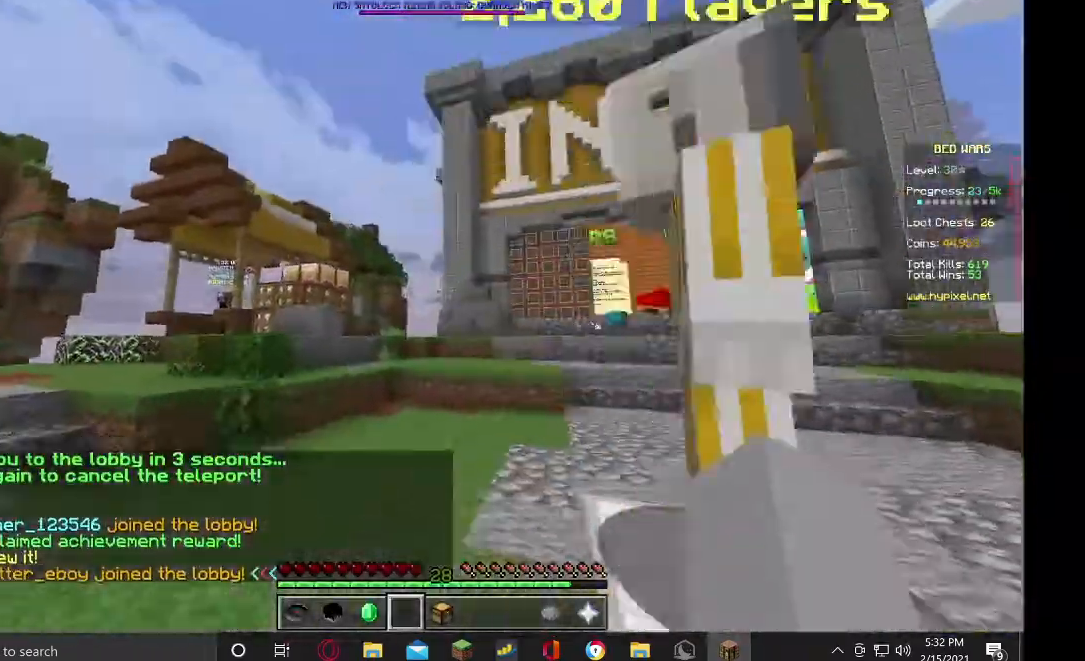
{"keys": [], "mouse": [], "events": [[67, "mouse_right", "up"], [100, "d", "up"]]}
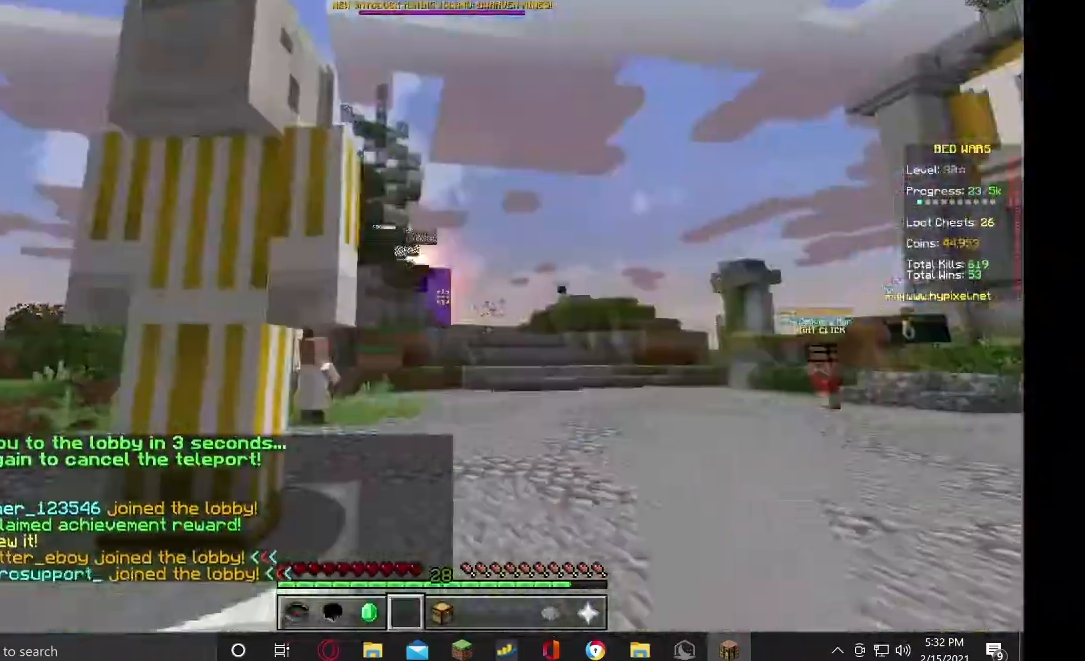
{"keys": [], "mouse": [], "events": [[67, "d", "down"], [67, "mouse_right", "down"], [67, "w", "down"], [200, "w", "up"], [233, "d", "up"], [233, "mouse_right", "up"]]}
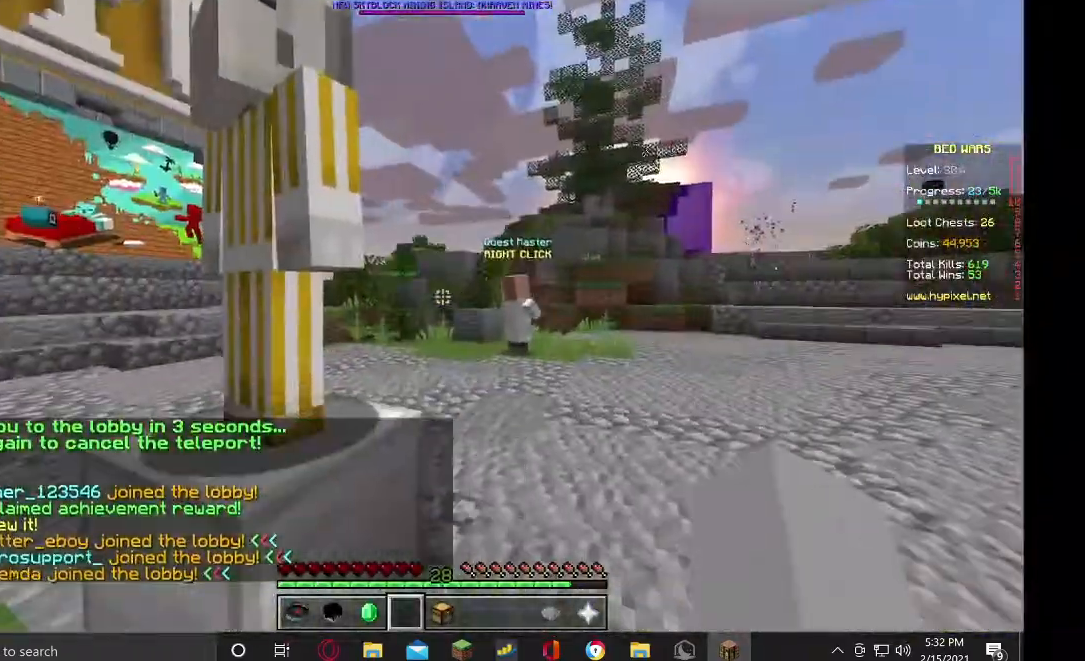
{"keys": [], "mouse": [], "events": [[200, "mouse_right", "down"], [233, "w", "down"], [333, "w", "up"], [367, "mouse_right", "up"]]}
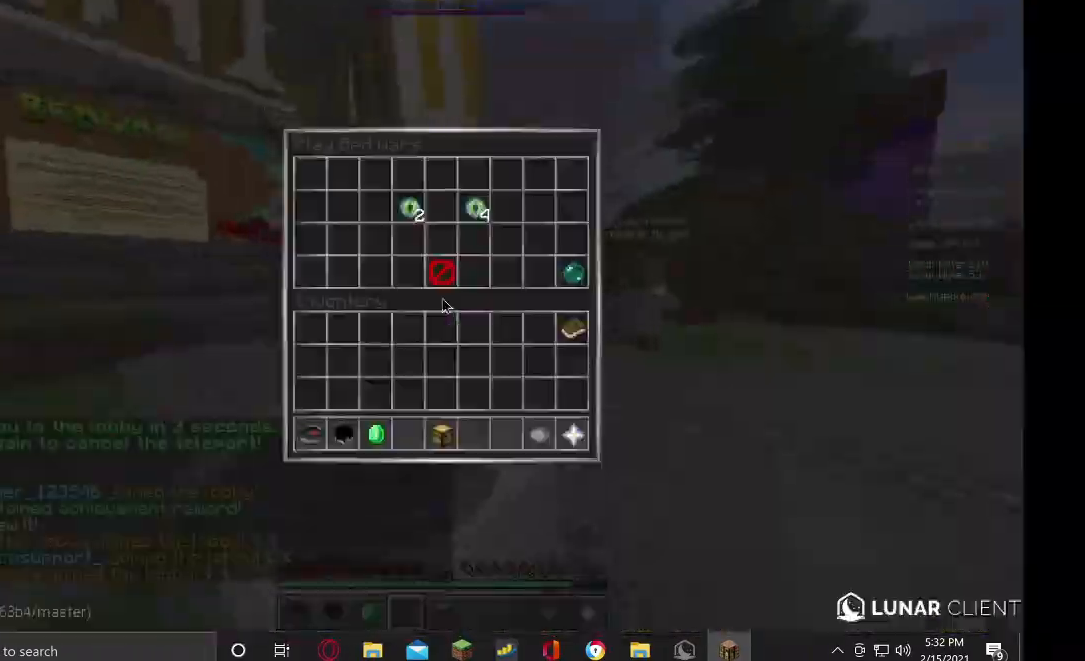
{"keys": [], "mouse": [], "events": []}
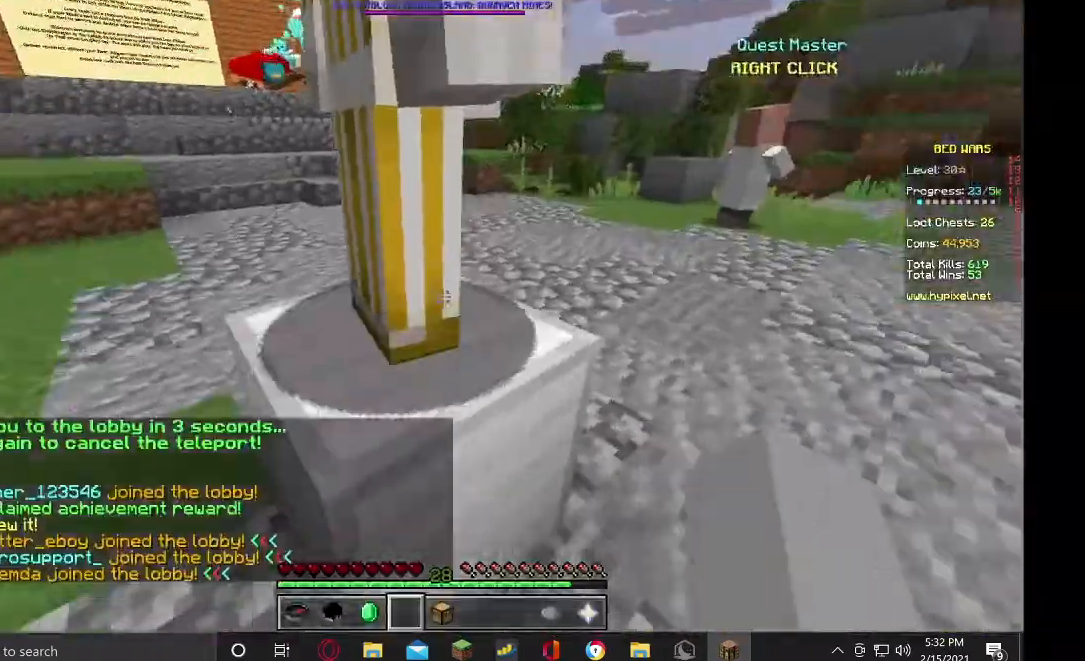
{"keys": ["w"], "mouse": [], "events": [[67, "w", "down"]]}
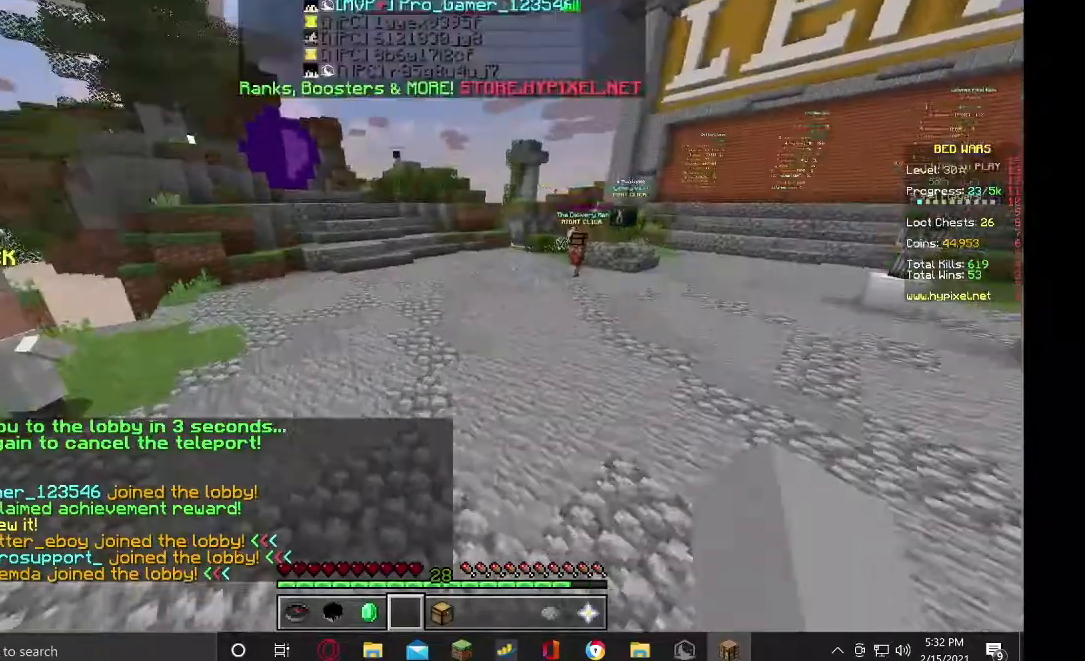
{"keys": ["w"], "mouse": [], "events": [[100, "w", "up"], [200, "w", "down"]]}
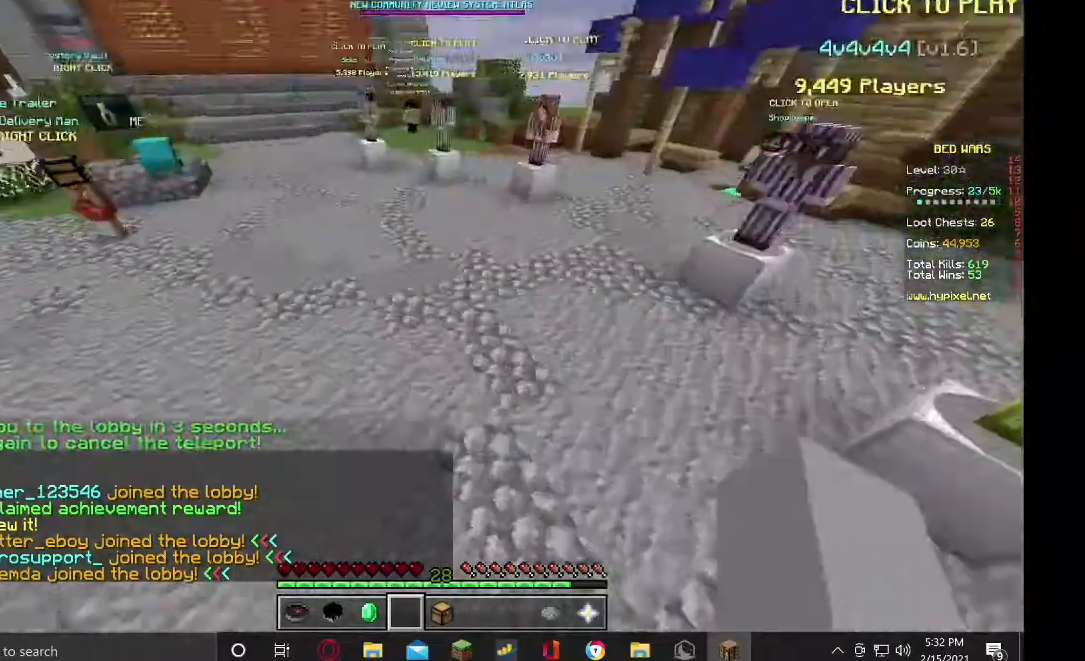
{"keys": ["w"], "mouse": [], "events": [[33, "a", "down"], [267, "a", "up"]]}
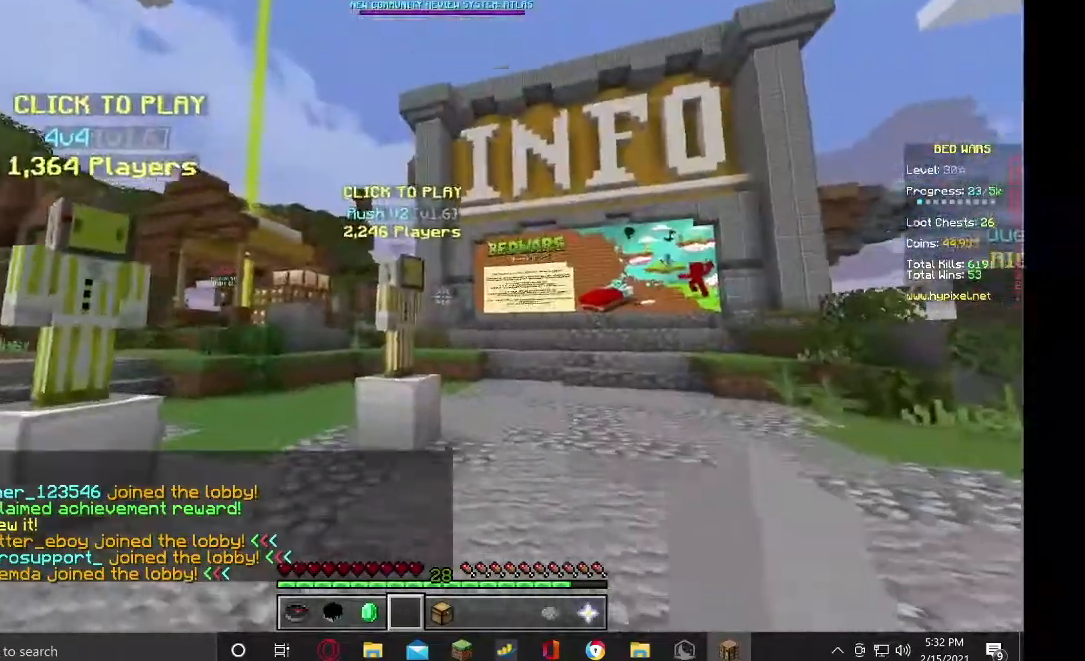
{"keys": ["w"], "mouse": ["right"], "events": [[500, "mouse_right", "down"]]}
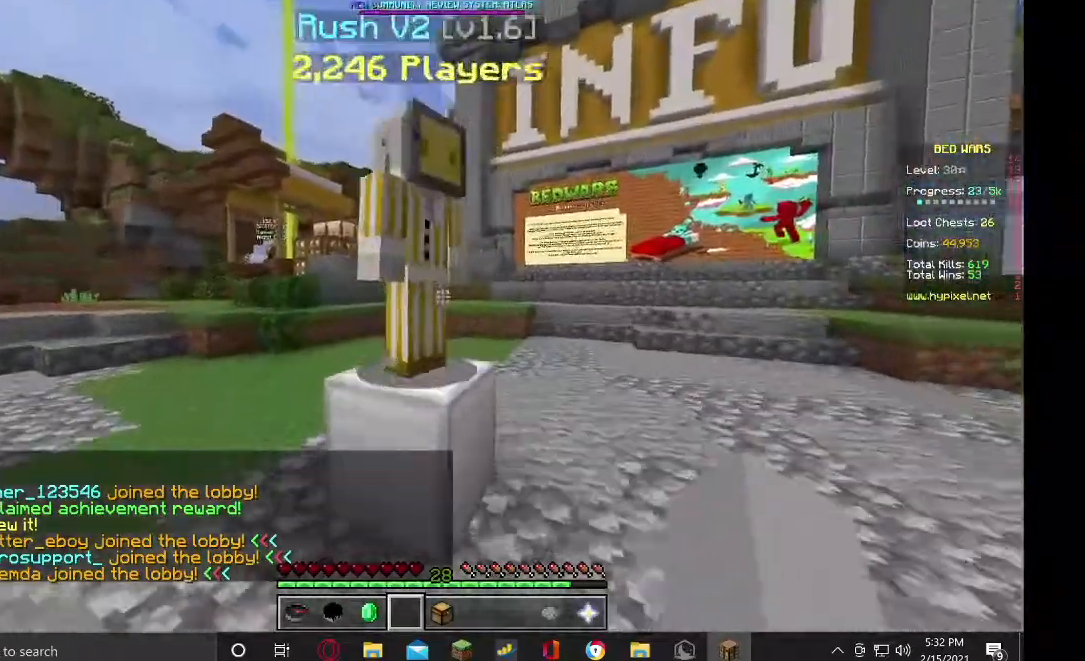
{"keys": [], "mouse": [], "events": [[33, "w", "up"], [100, "mouse_right", "up"]]}
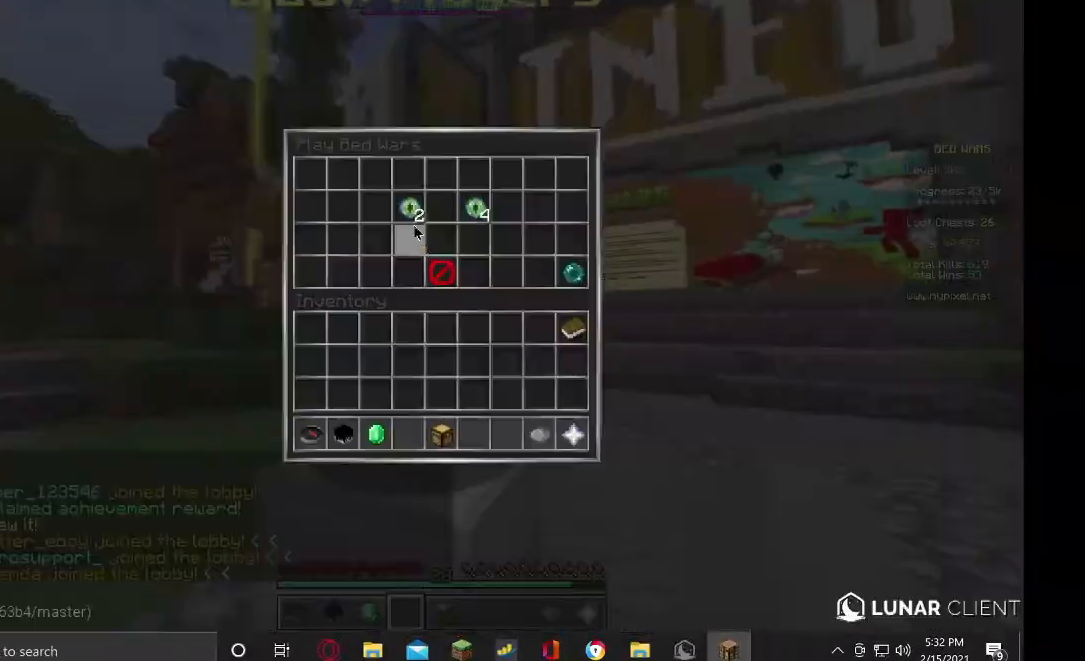
{"keys": [], "mouse": [], "events": []}
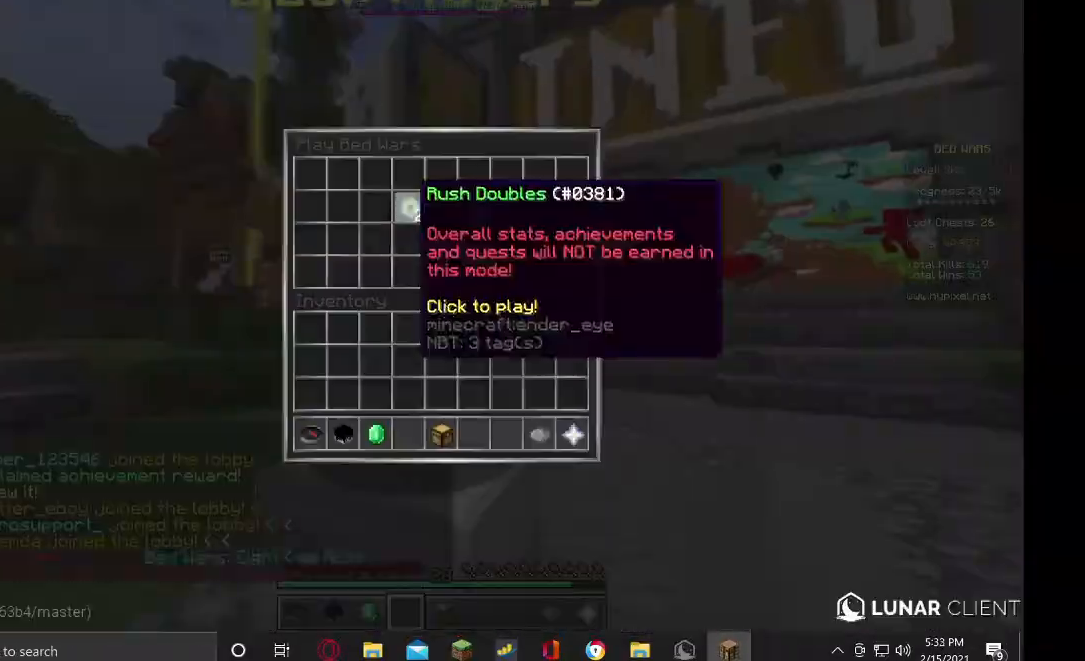
{"keys": ["s"], "mouse": [], "events": [[33, "s", "down"]]}
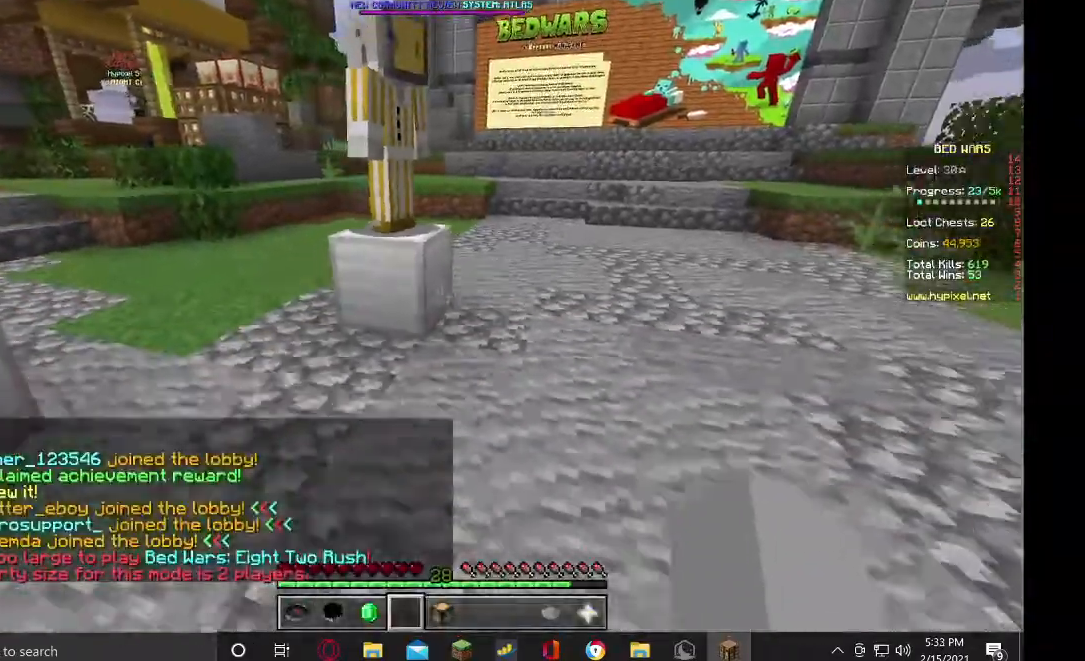
{"keys": [], "mouse": [], "events": [[100, "s", "up"]]}
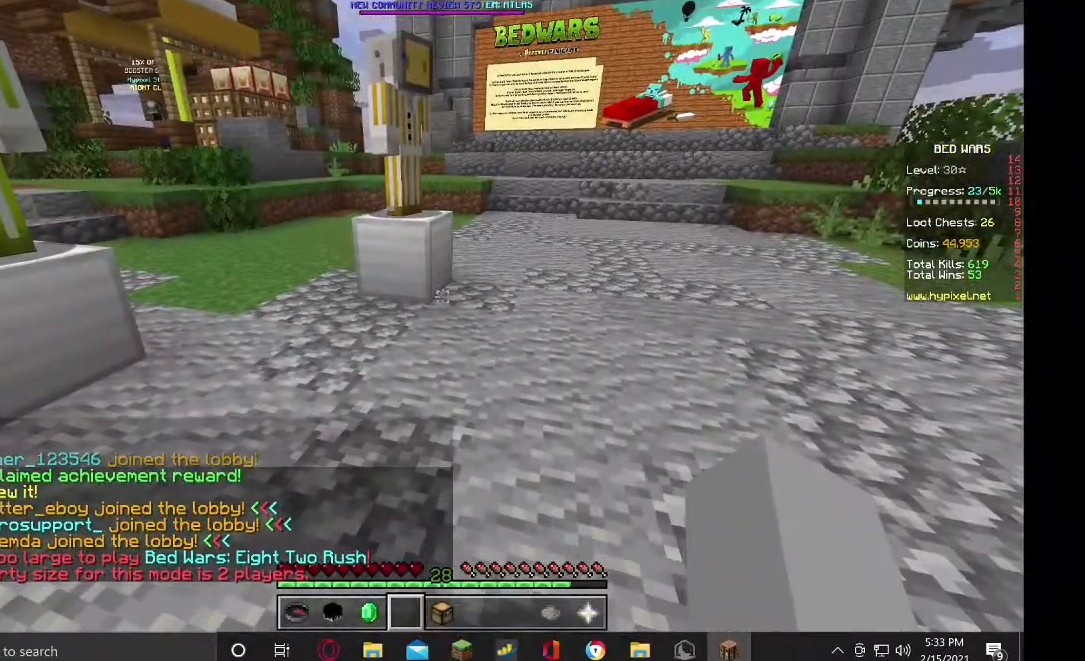
{"keys": ["s"], "mouse": [], "events": [[500, "s", "down"]]}
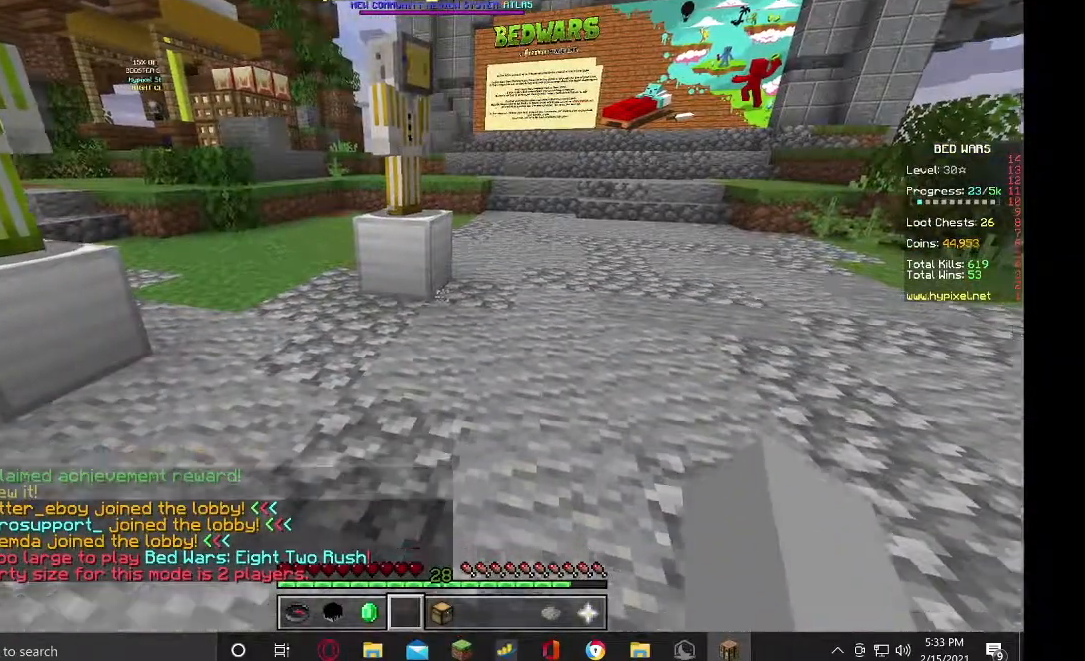
{"keys": [], "mouse": [], "events": [[33, "mouse_left", "down"], [200, "mouse_left", "up"], [300, "s", "up"]]}
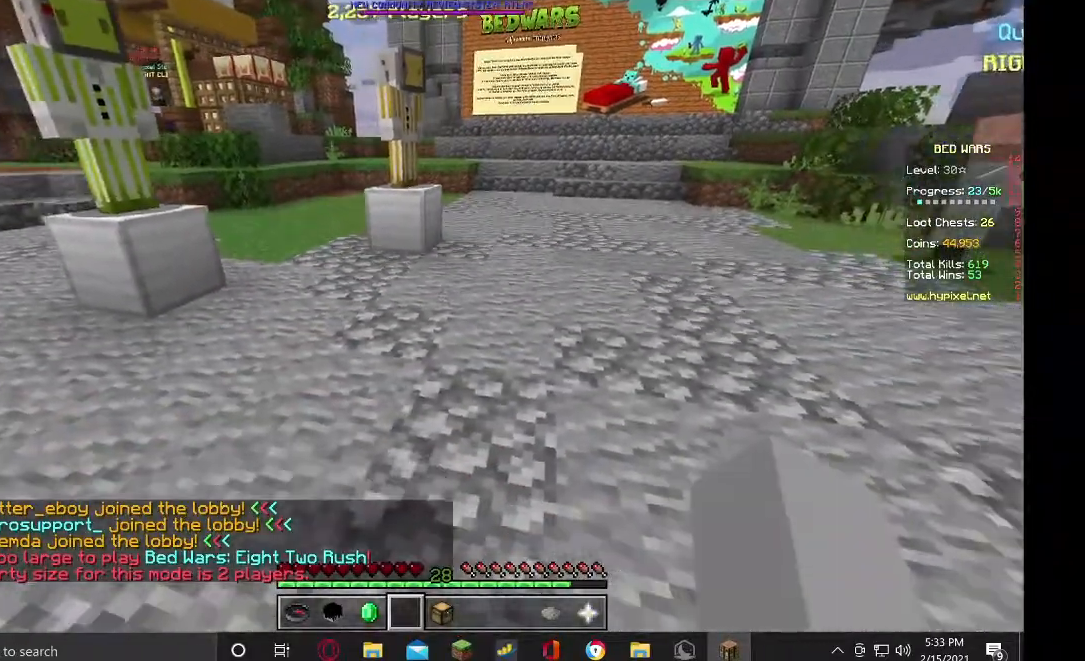
{"keys": [], "mouse": [], "events": []}
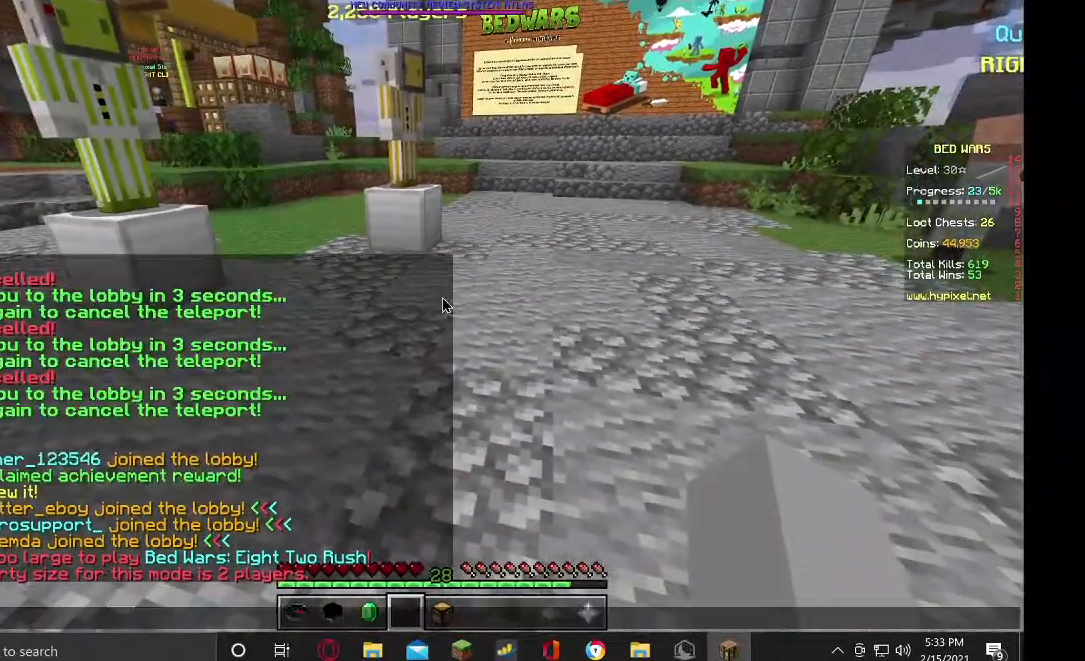
{"keys": [], "mouse": [], "events": []}
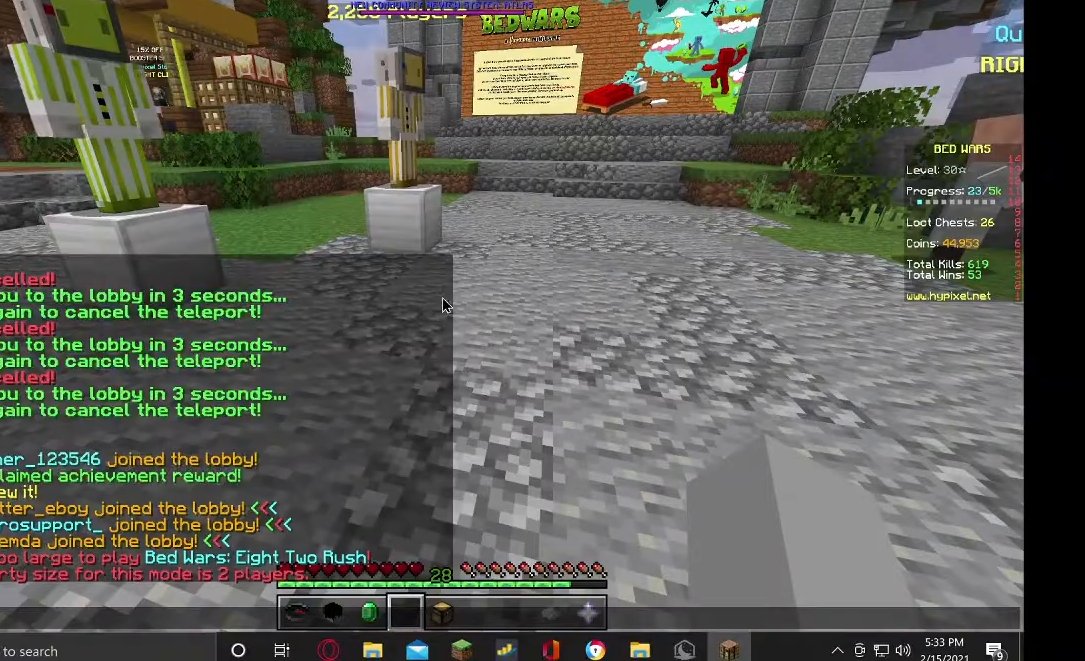
{"keys": [], "mouse": [], "events": []}
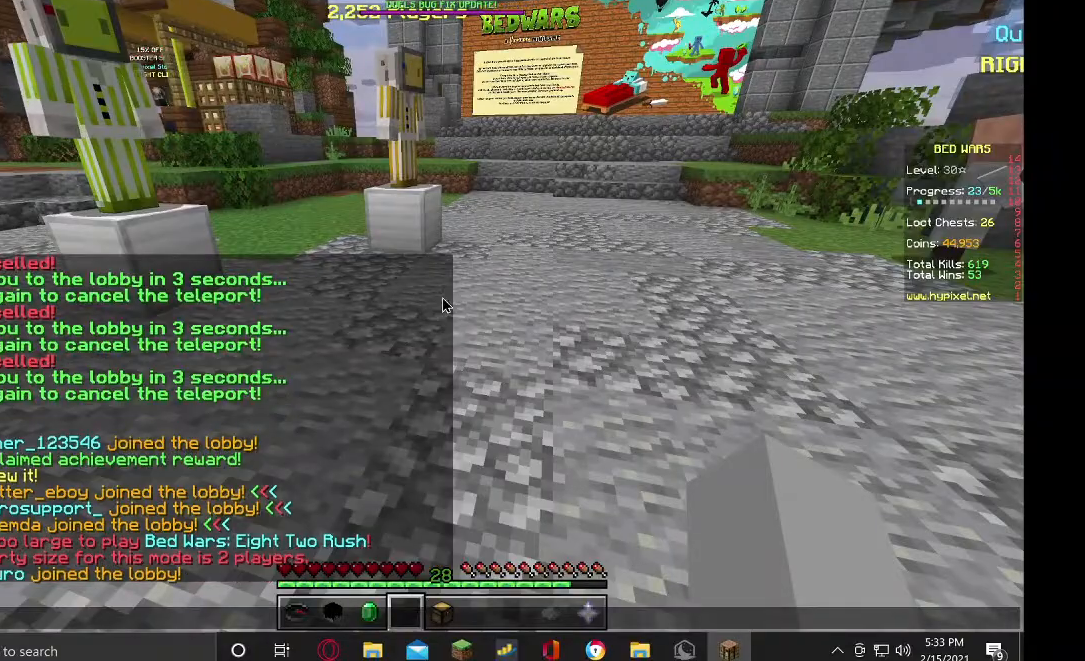
{"keys": [], "mouse": [], "events": []}
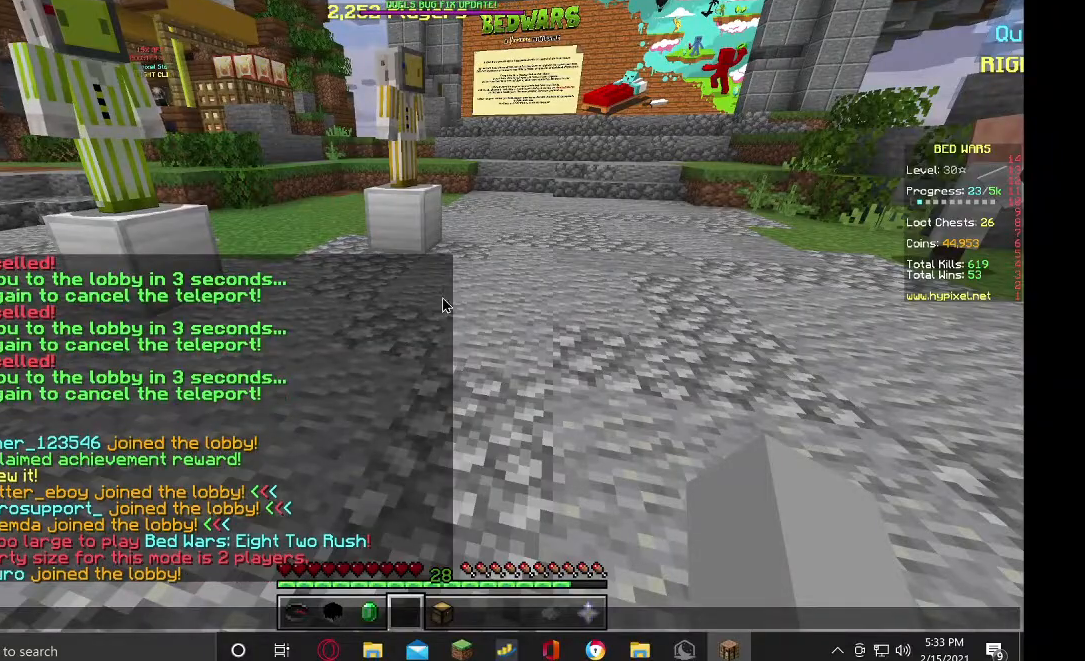
{"keys": [], "mouse": [], "events": []}
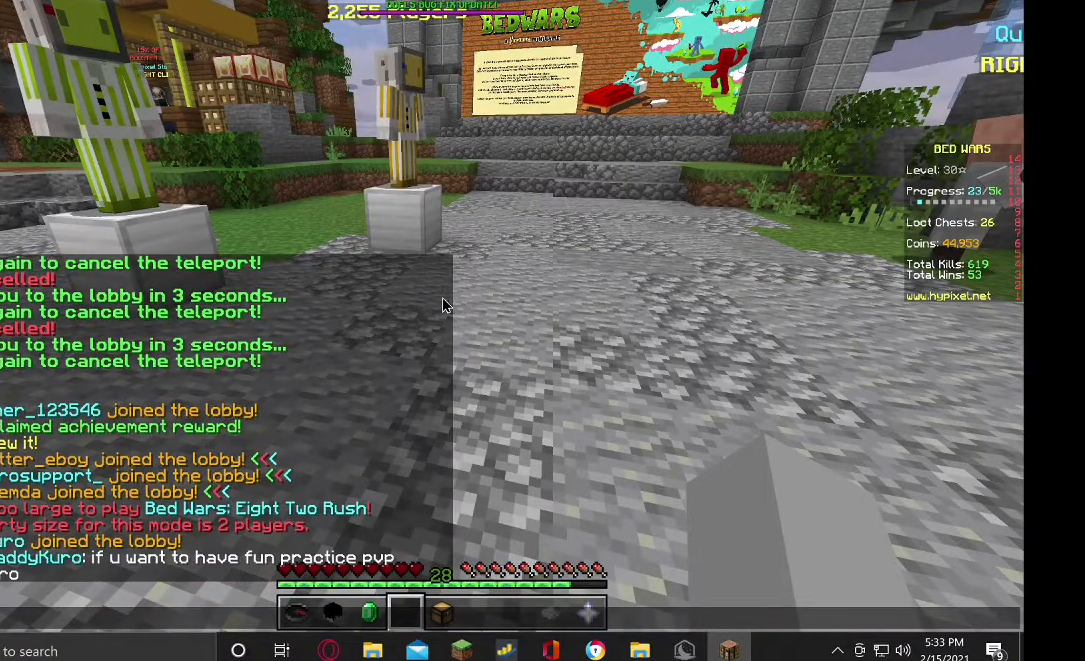
{"keys": [], "mouse": [], "events": []}
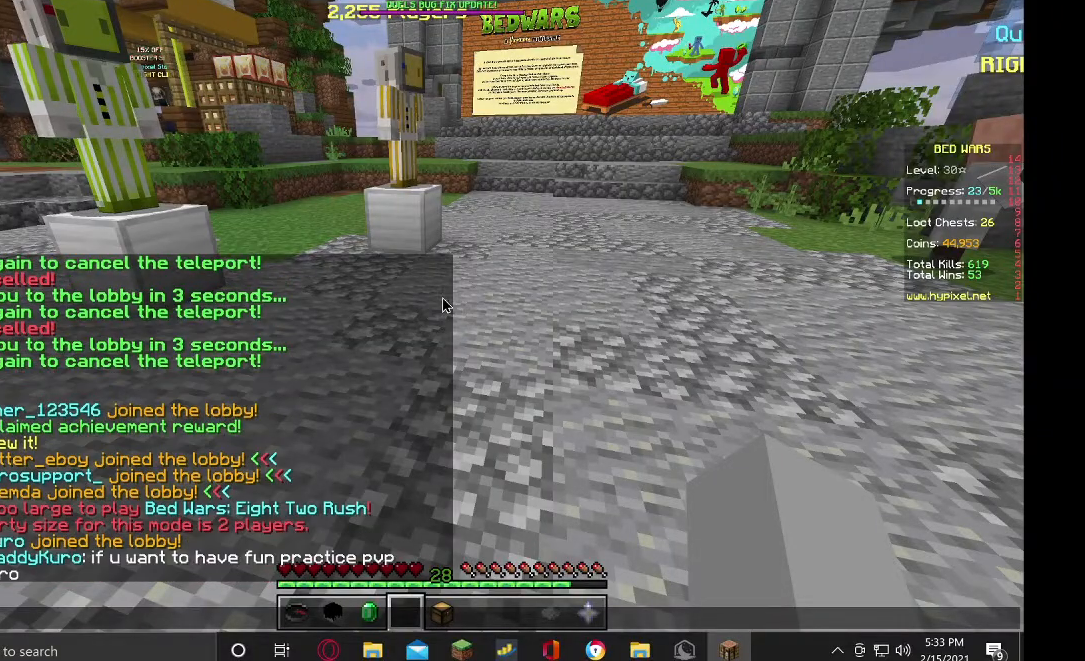
{"keys": [], "mouse": [], "events": []}
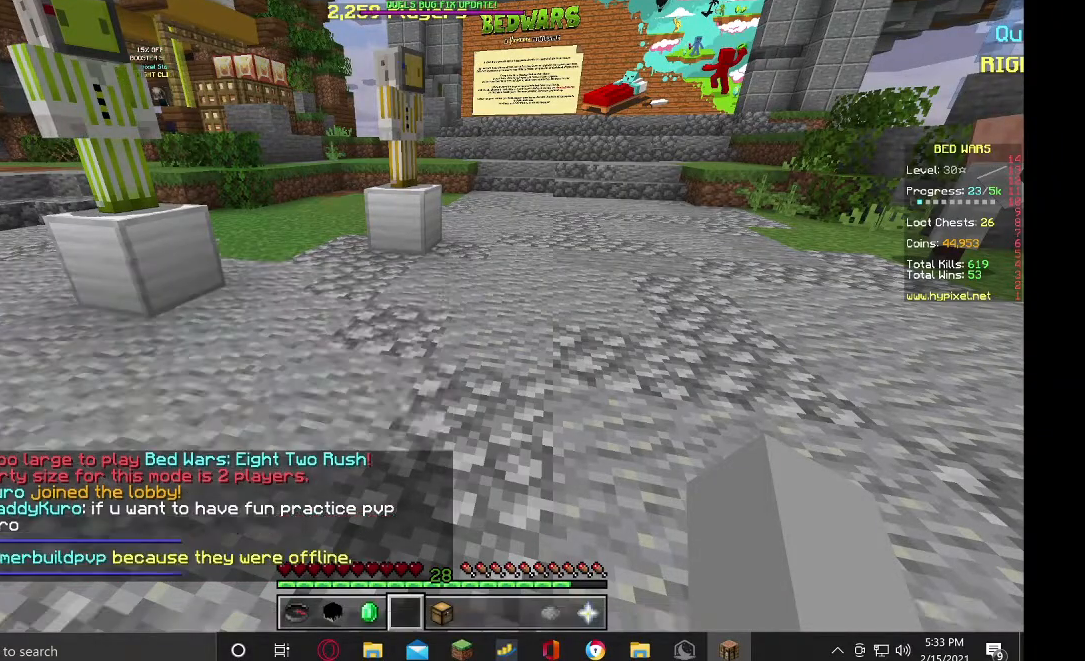
{"keys": ["w"], "mouse": [], "events": [[33, "w", "down"]]}
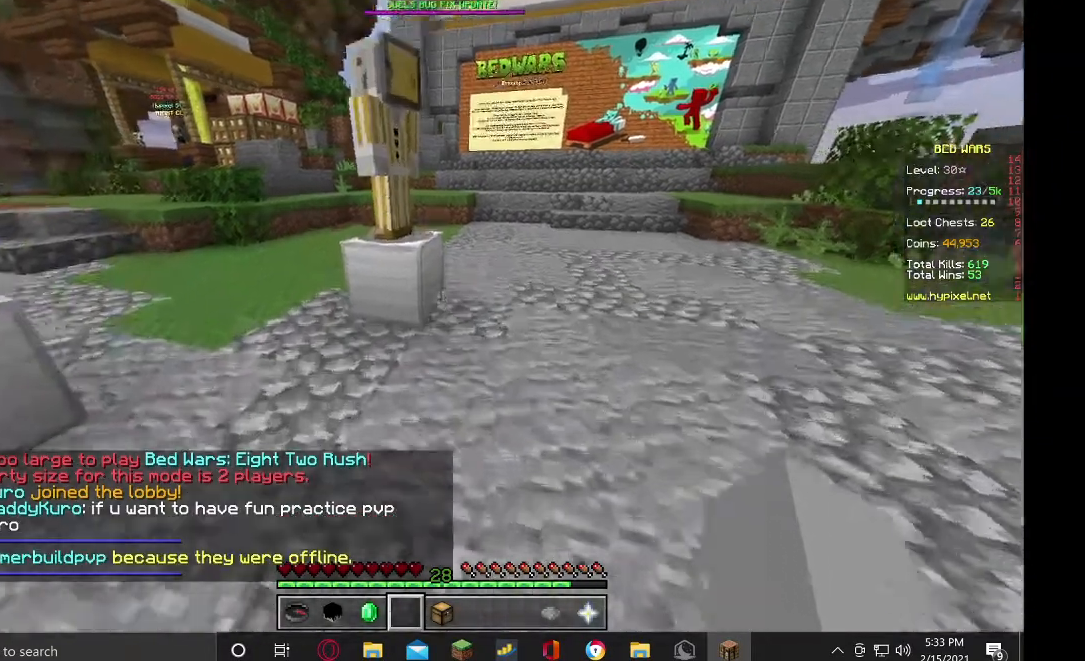
{"keys": [], "mouse": [], "events": [[267, "w", "up"]]}